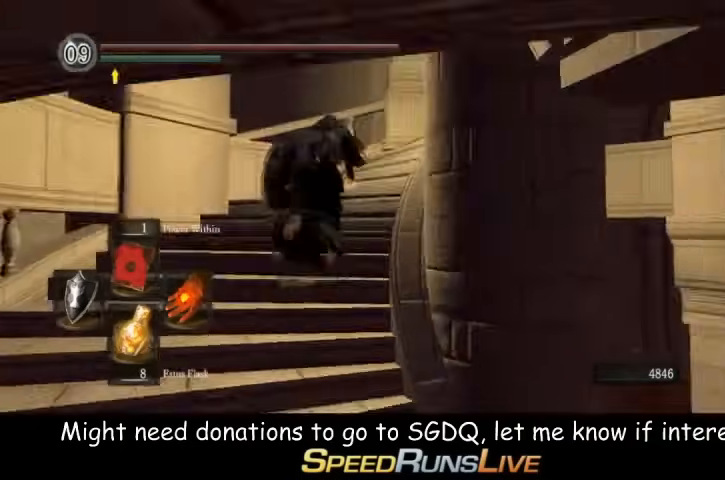
Gameplay with a controller (Xbox layout); each line is a JSON object with the inputs held at the frame after it (dt_ms = milliseconds from this image to that frame). "events" lists button and stick changes between this image and that frame as [ms after this image, input, new state], when the widget could be followed in between. Not read: L3 R3.
{"dt_ms": 500, "buttons": [], "left_stick": "center", "right_stick": "down-right", "events": [[133, "right_stick", "down-right"], [200, "left_stick", "up-right"], [500, "left_stick", "center"]]}
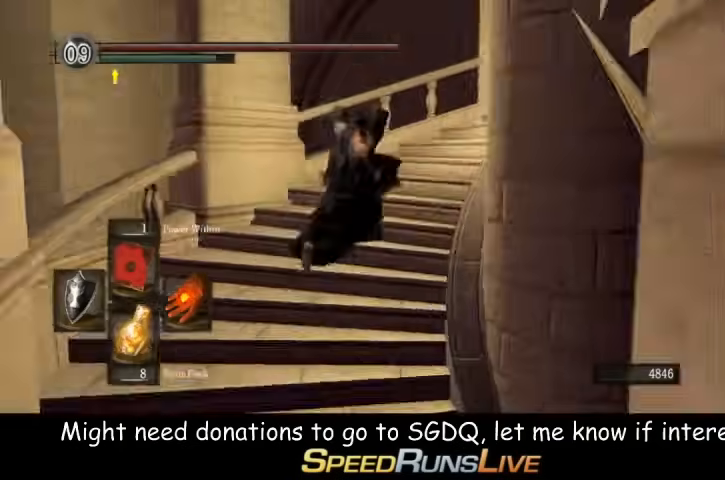
{"dt_ms": 500, "buttons": [], "left_stick": "up-right", "right_stick": "down-right", "events": [[200, "right_stick", "center"], [333, "left_stick", "up-right"], [367, "right_stick", "down-right"]]}
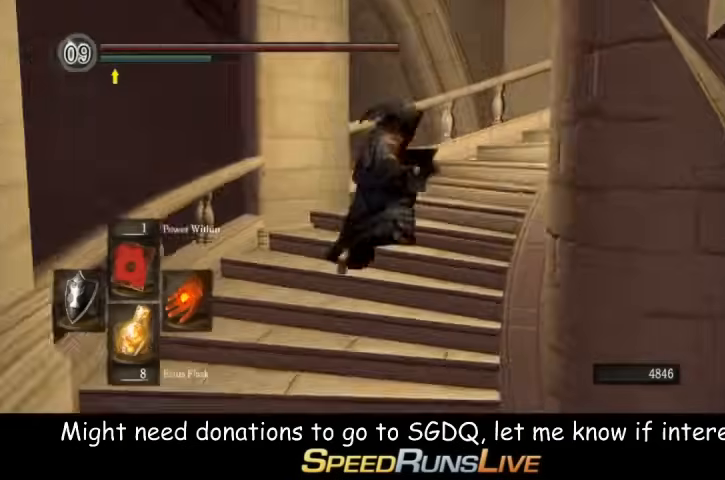
{"dt_ms": 500, "buttons": [], "left_stick": "center", "right_stick": "center", "events": [[333, "left_stick", "center"], [500, "right_stick", "center"]]}
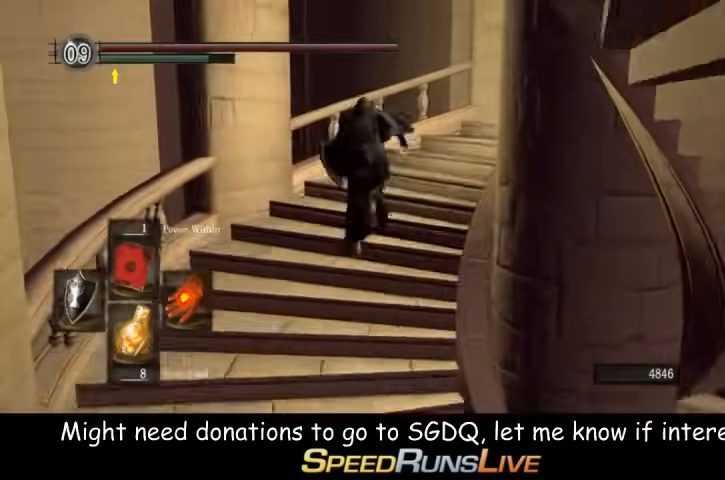
{"dt_ms": 500, "buttons": [], "left_stick": "down-right", "right_stick": "center", "events": [[67, "right_stick", "down-left"], [333, "left_stick", "up-right"], [433, "right_stick", "center"], [500, "left_stick", "down-right"]]}
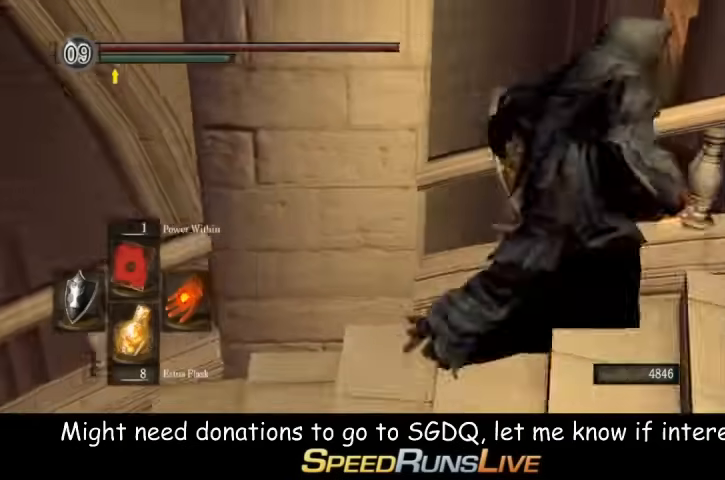
{"dt_ms": 500, "buttons": [], "left_stick": "down", "right_stick": "center", "events": [[200, "left_stick", "down"], [200, "right_stick", "down"], [500, "right_stick", "center"]]}
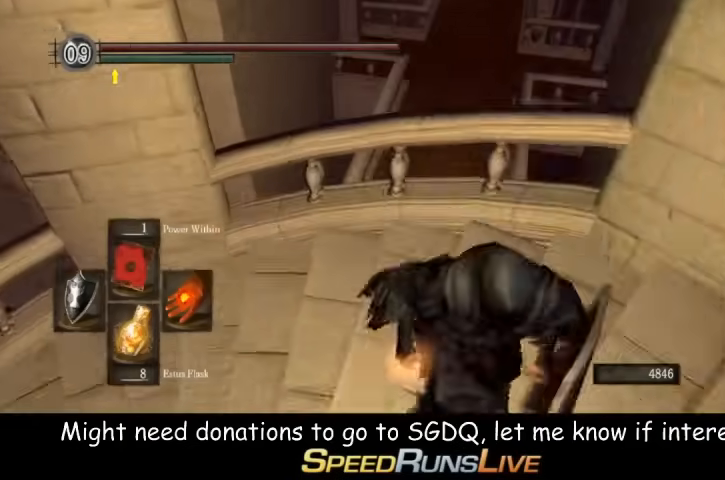
{"dt_ms": 500, "buttons": [], "left_stick": "down", "right_stick": "center", "events": []}
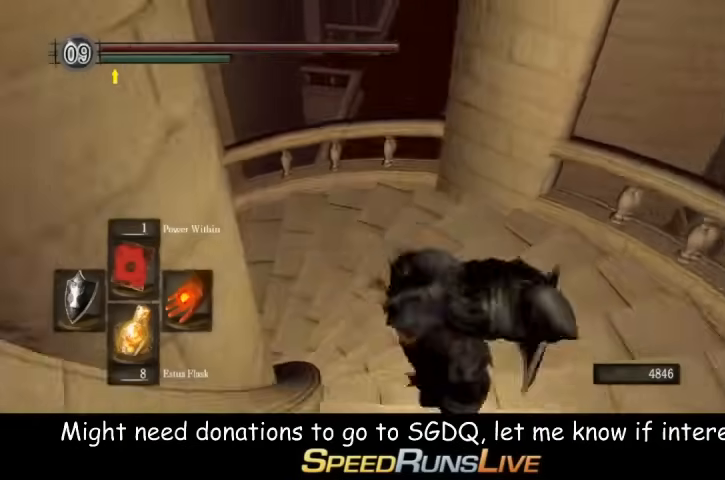
{"dt_ms": 1000, "buttons": [], "left_stick": "center", "right_stick": "center"}
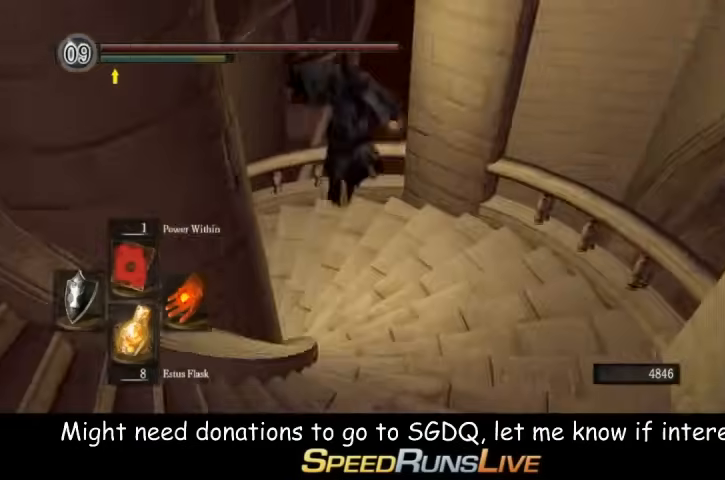
{"dt_ms": 500, "buttons": [], "left_stick": "center", "right_stick": "center", "events": [[267, "right_stick", "right"], [367, "right_stick", "center"]]}
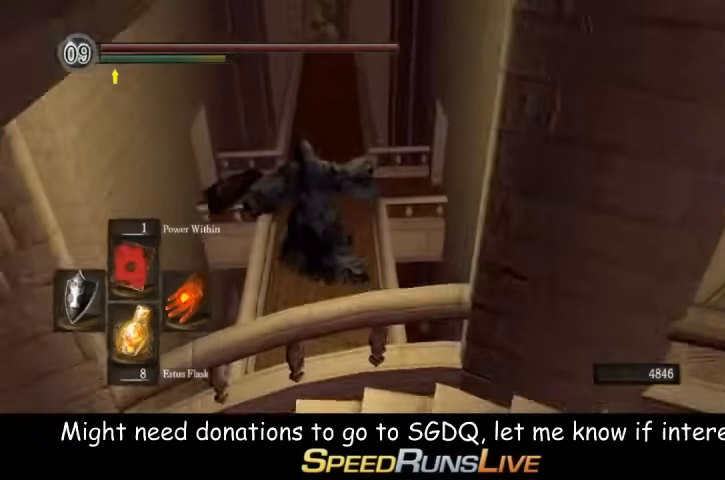
{"dt_ms": 500, "buttons": [], "left_stick": "center", "right_stick": "center"}
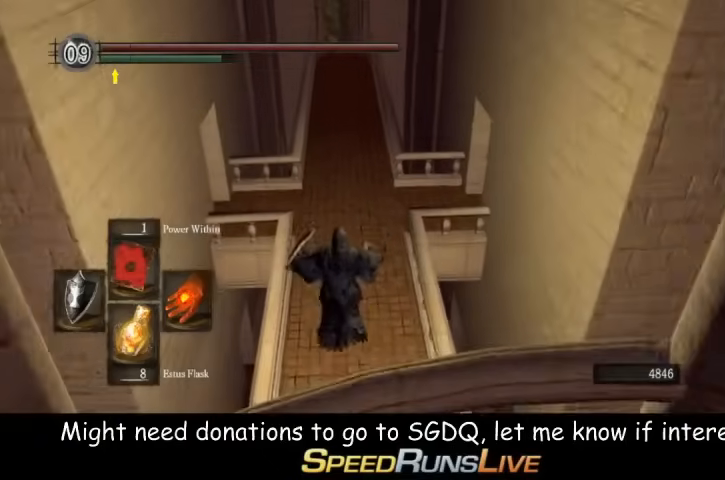
{"dt_ms": 500, "buttons": [], "left_stick": "center", "right_stick": "center", "events": []}
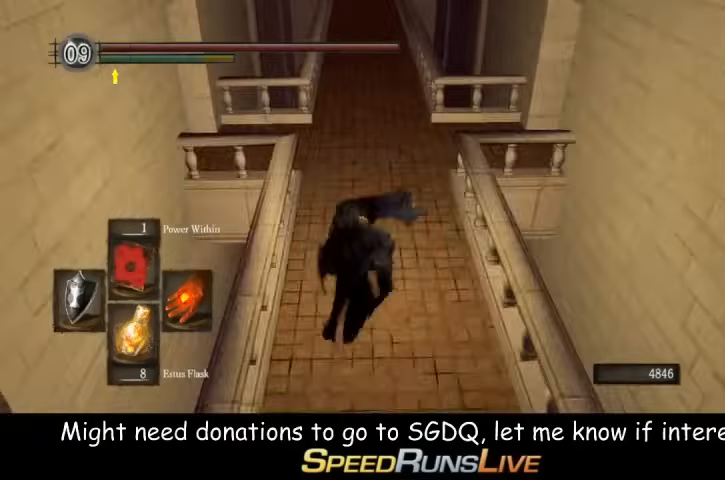
{"dt_ms": 500, "buttons": [], "left_stick": "center", "right_stick": "center", "events": [[133, "right_stick", "up"], [233, "right_stick", "center"]]}
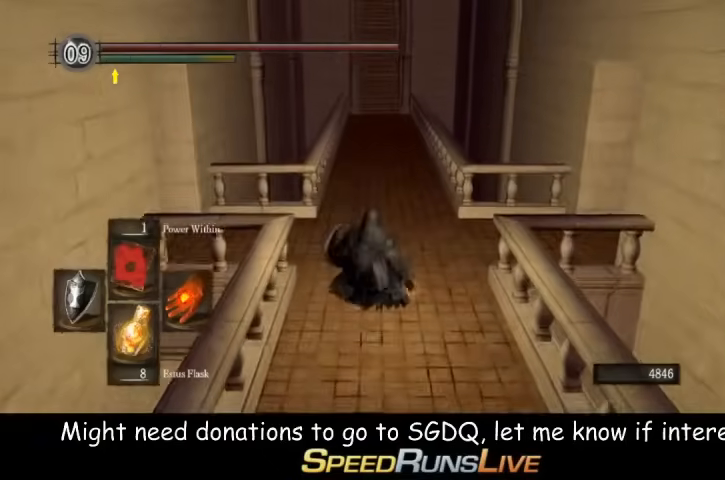
{"dt_ms": 500, "buttons": [], "left_stick": "center", "right_stick": "center", "events": []}
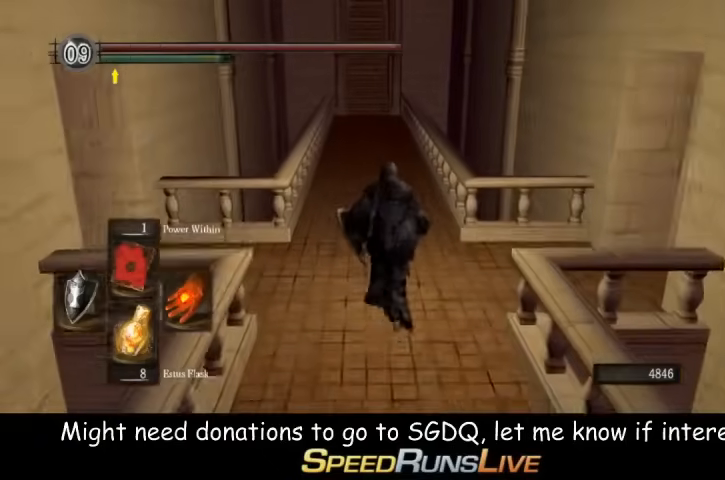
{"dt_ms": 500, "buttons": [], "left_stick": "center", "right_stick": "center", "events": []}
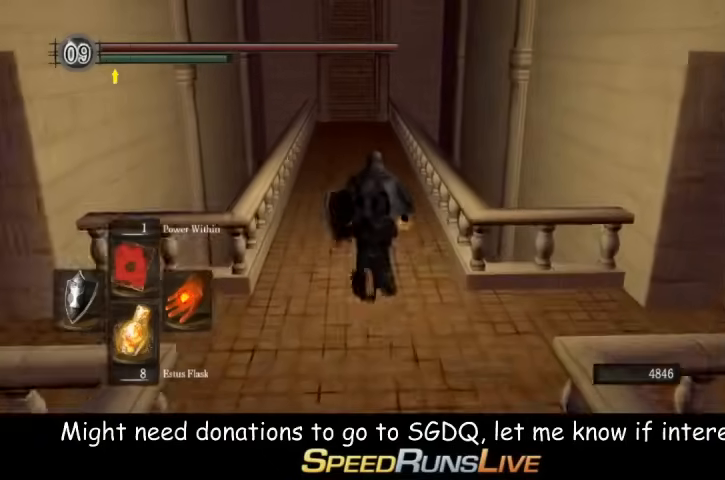
{"dt_ms": 500, "buttons": [], "left_stick": "center", "right_stick": "center", "events": []}
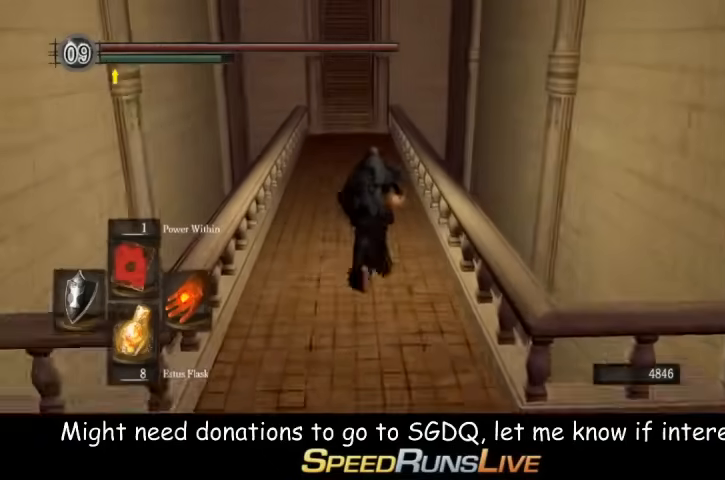
{"dt_ms": 500, "buttons": [], "left_stick": "center", "right_stick": "center", "events": []}
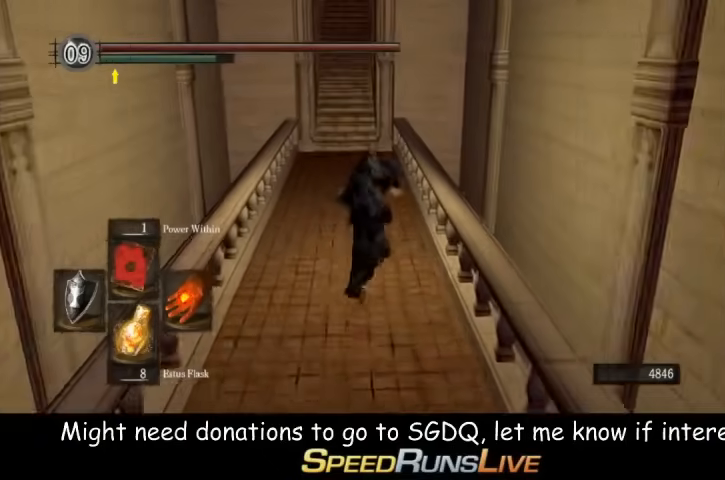
{"dt_ms": 500, "buttons": [], "left_stick": "center", "right_stick": "up", "events": [[500, "right_stick", "up"]]}
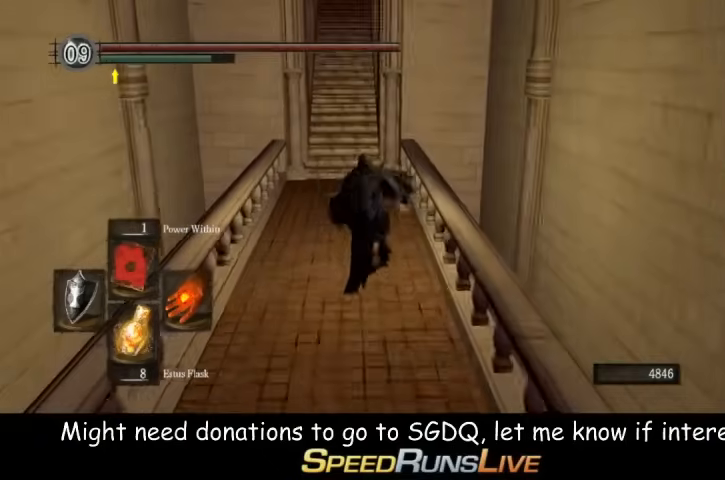
{"dt_ms": 500, "buttons": [], "left_stick": "center", "right_stick": "center", "events": [[67, "right_stick", "center"]]}
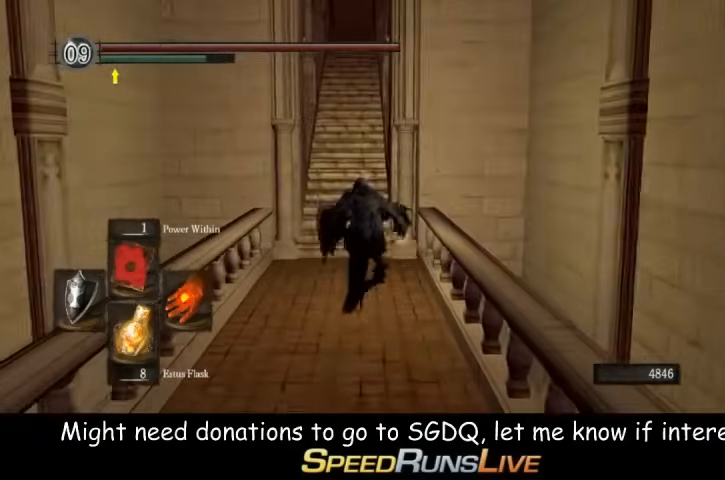
{"dt_ms": 500, "buttons": [], "left_stick": "center", "right_stick": "center", "events": []}
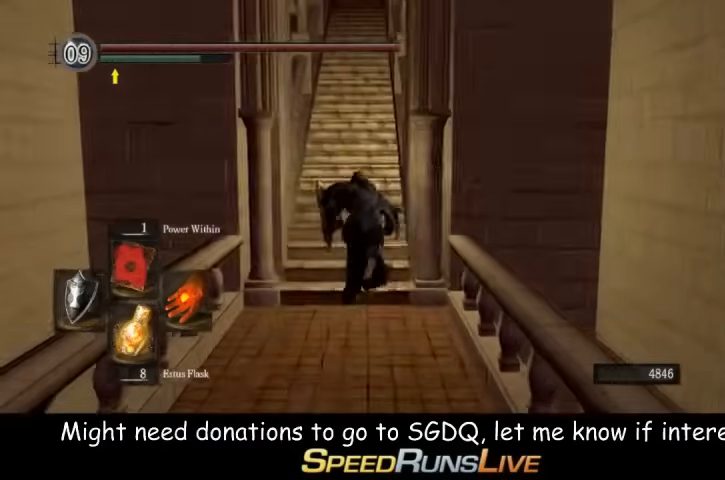
{"dt_ms": 500, "buttons": [], "left_stick": "center", "right_stick": "center", "events": [[367, "right_stick", "down"], [433, "right_stick", "center"]]}
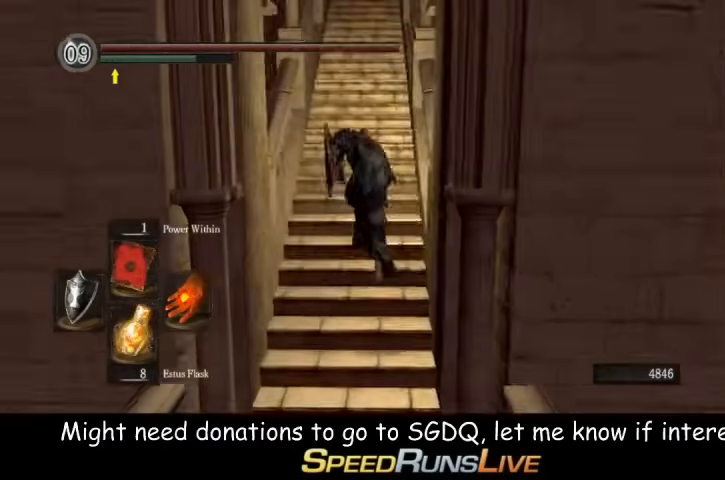
{"dt_ms": 500, "buttons": [], "left_stick": "center", "right_stick": "center", "events": []}
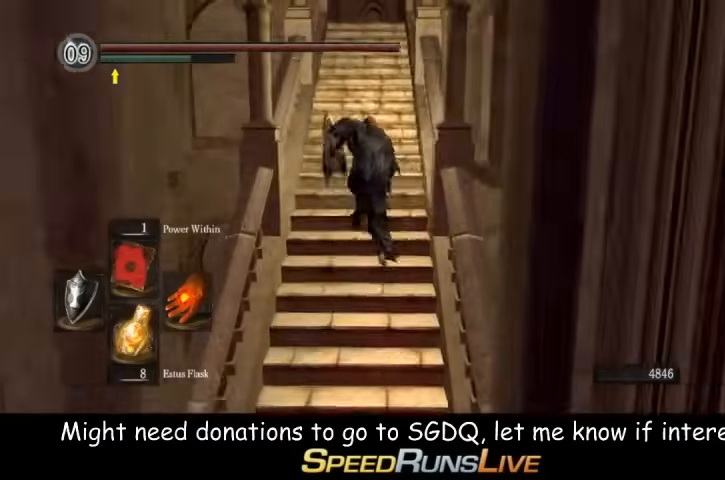
{"dt_ms": 500, "buttons": [], "left_stick": "center", "right_stick": "center"}
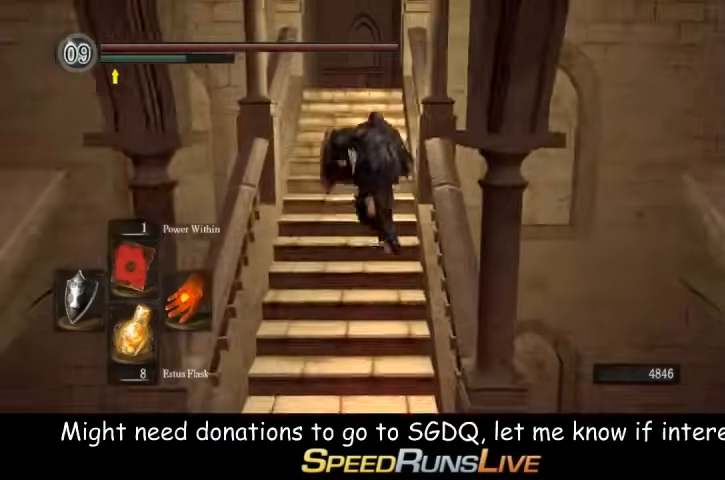
{"dt_ms": 500, "buttons": [], "left_stick": "center", "right_stick": "center", "events": [[233, "right_stick", "down"], [300, "right_stick", "center"]]}
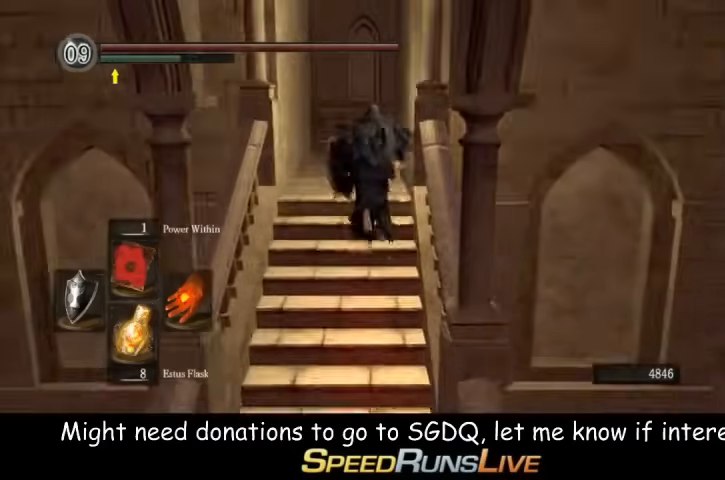
{"dt_ms": 500, "buttons": [], "left_stick": "center", "right_stick": "center", "events": [[233, "right_stick", "down"], [300, "right_stick", "center"]]}
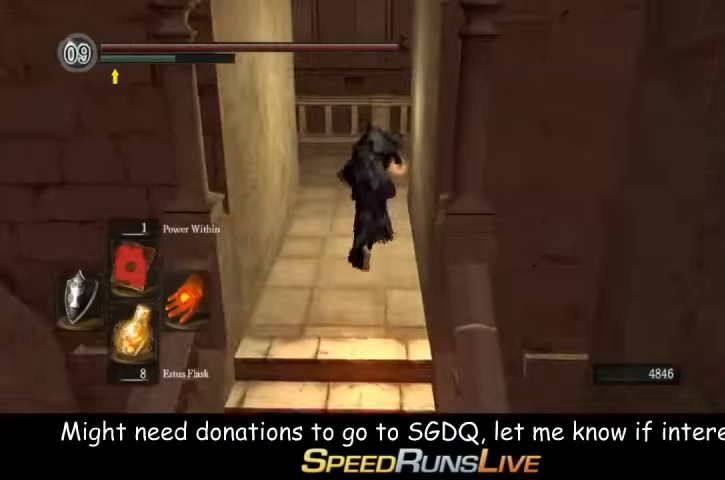
{"dt_ms": 500, "buttons": [], "left_stick": "center", "right_stick": "down-left", "events": [[300, "right_stick", "down-left"]]}
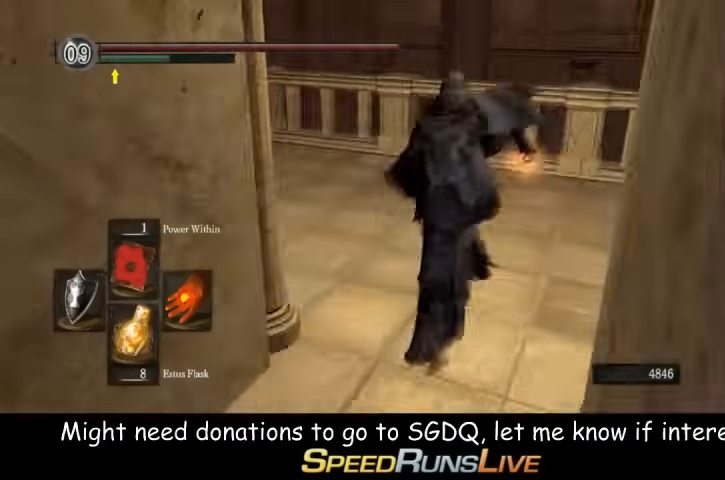
{"dt_ms": 500, "buttons": [], "left_stick": "center", "right_stick": "center", "events": [[300, "right_stick", "center"]]}
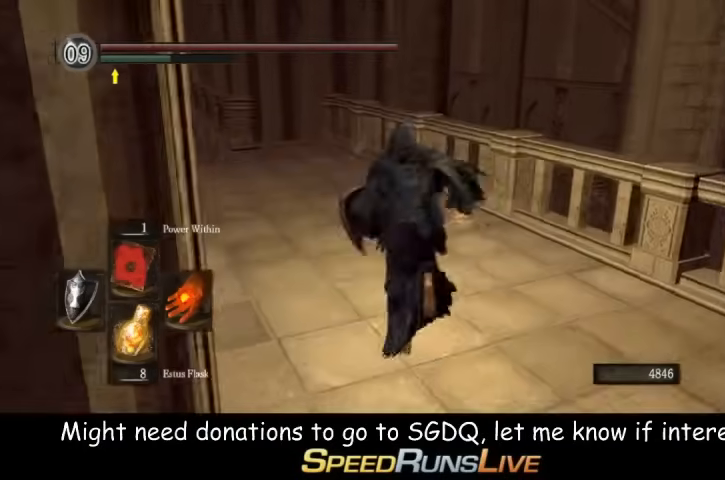
{"dt_ms": 500, "buttons": [], "left_stick": "center", "right_stick": "down-left", "events": [[433, "right_stick", "down-left"]]}
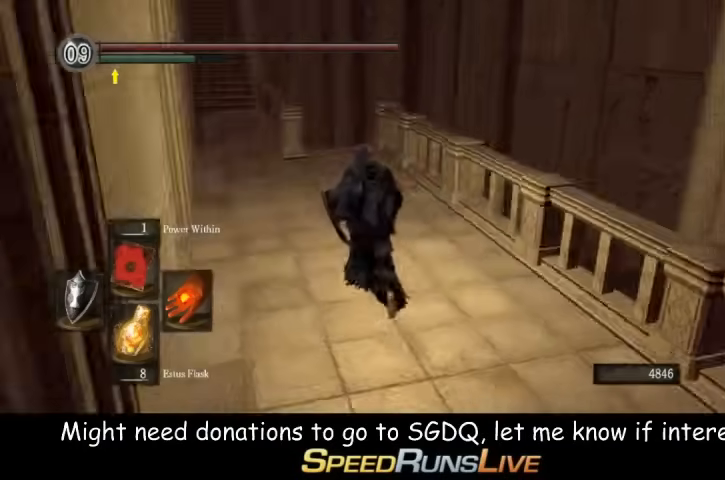
{"dt_ms": 500, "buttons": [], "left_stick": "center", "right_stick": "down", "events": [[100, "right_stick", "center"], [467, "right_stick", "down"]]}
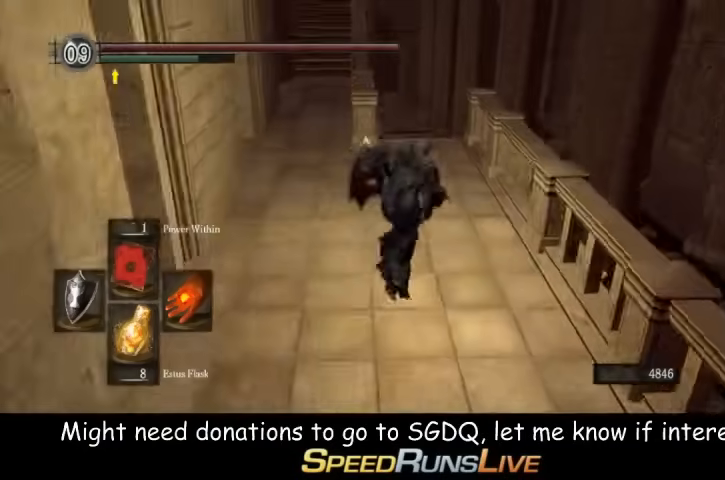
{"dt_ms": 500, "buttons": [], "left_stick": "center", "right_stick": "down", "events": [[100, "right_stick", "center"], [433, "right_stick", "down"]]}
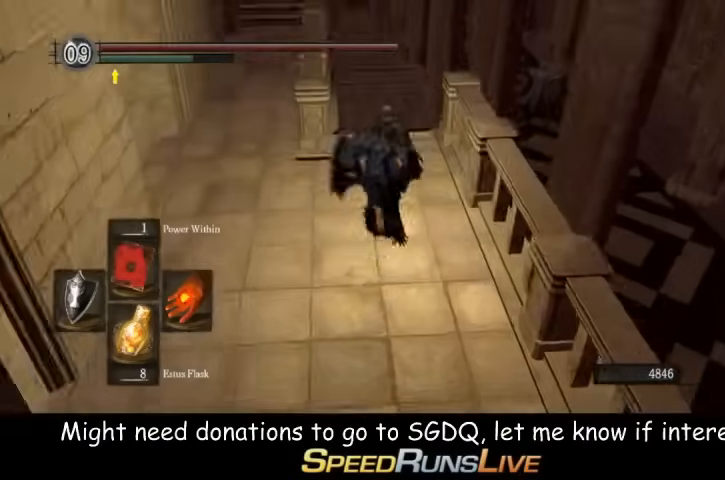
{"dt_ms": 500, "buttons": [], "left_stick": "center", "right_stick": "down-right", "events": [[33, "right_stick", "center"], [433, "right_stick", "down-right"]]}
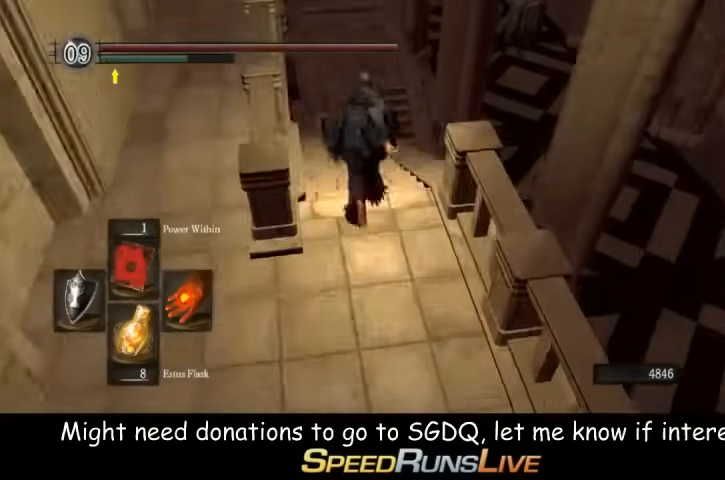
{"dt_ms": 500, "buttons": [], "left_stick": "center", "right_stick": "center"}